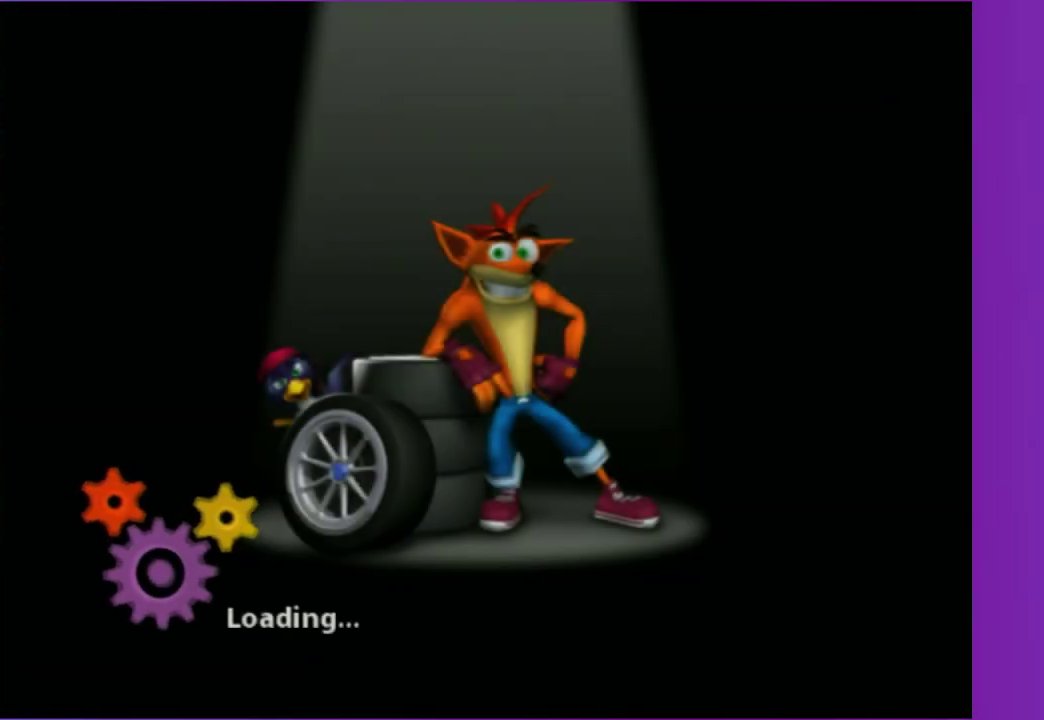
Gameplay with a controller (Xbox layout); each line is a JSON object with the inputs held at the frame after it. "events" lists button and stick changes between this image and that frame as [ms after this image, input, new state], when the widget could be followed in between. Not read: L3 R3.
{"buttons": ["A"], "left_stick": "center", "right_stick": "center", "events": [[383, "A", "down"]]}
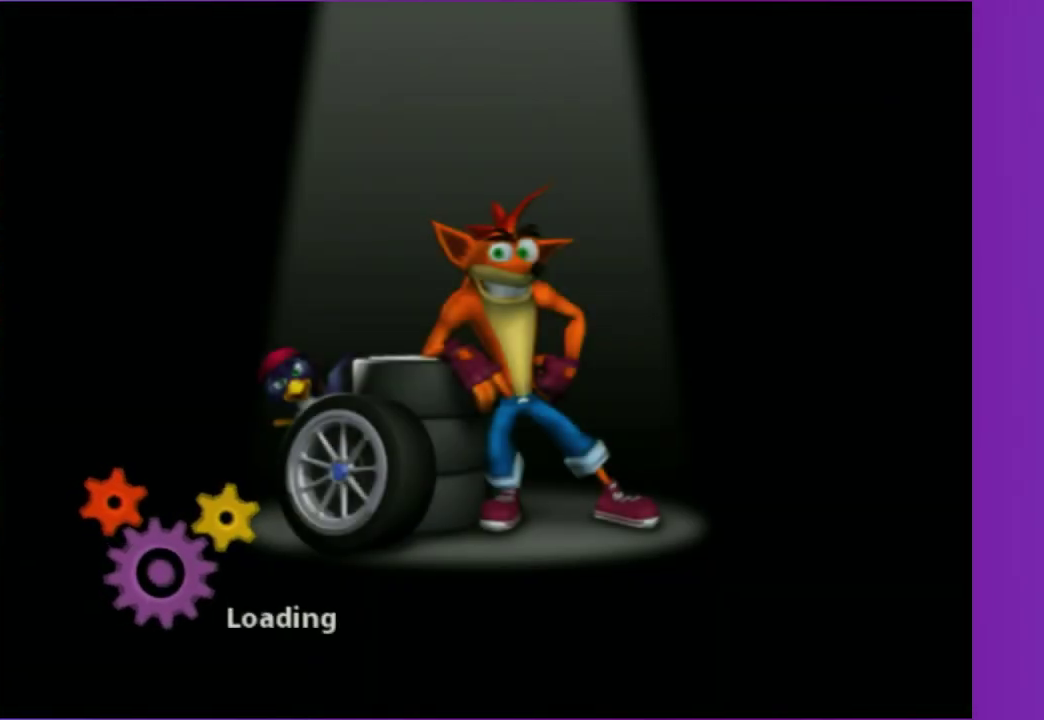
{"buttons": [], "left_stick": "center", "right_stick": "center", "events": [[50, "A", "up"]]}
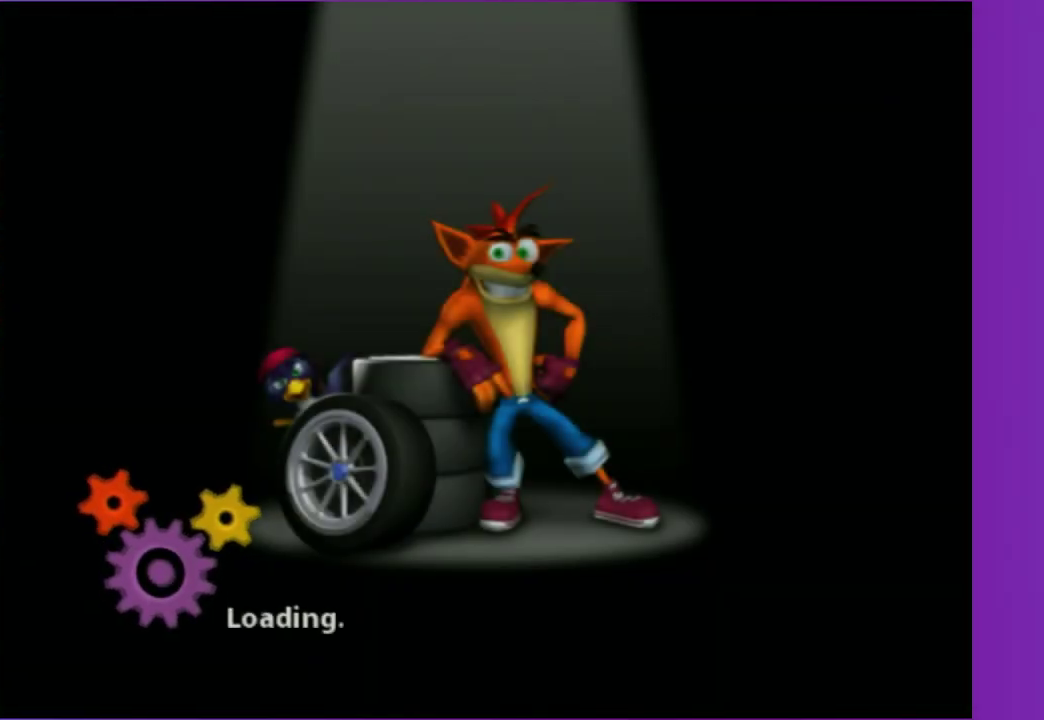
{"buttons": [], "left_stick": "center", "right_stick": "center", "events": []}
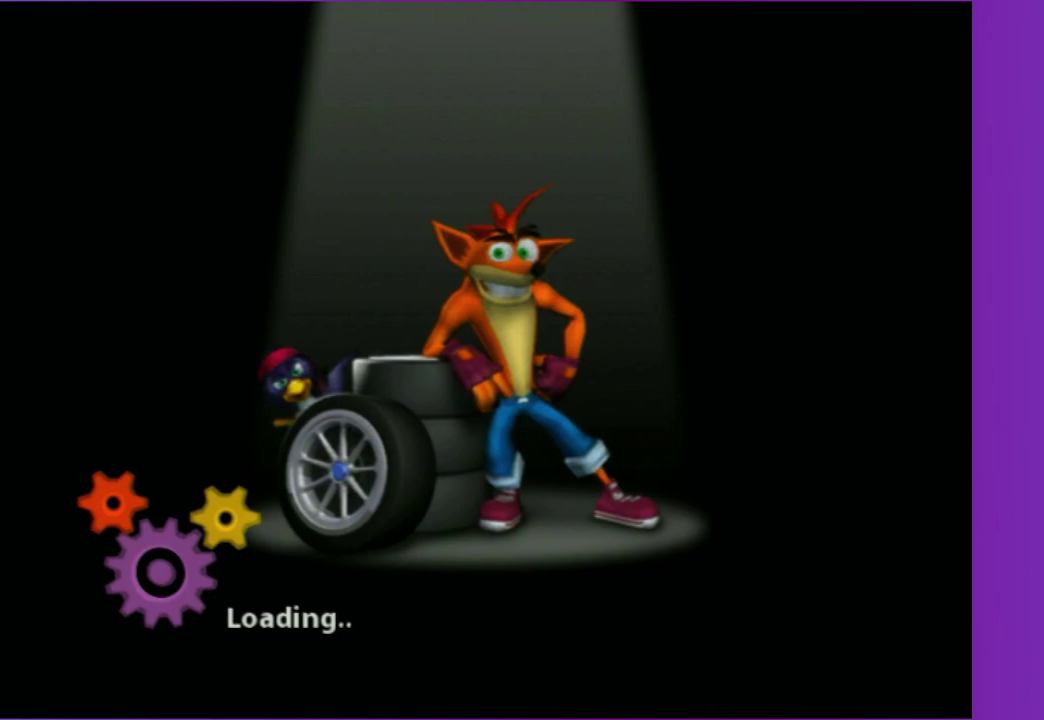
{"buttons": [], "left_stick": "center", "right_stick": "center", "events": []}
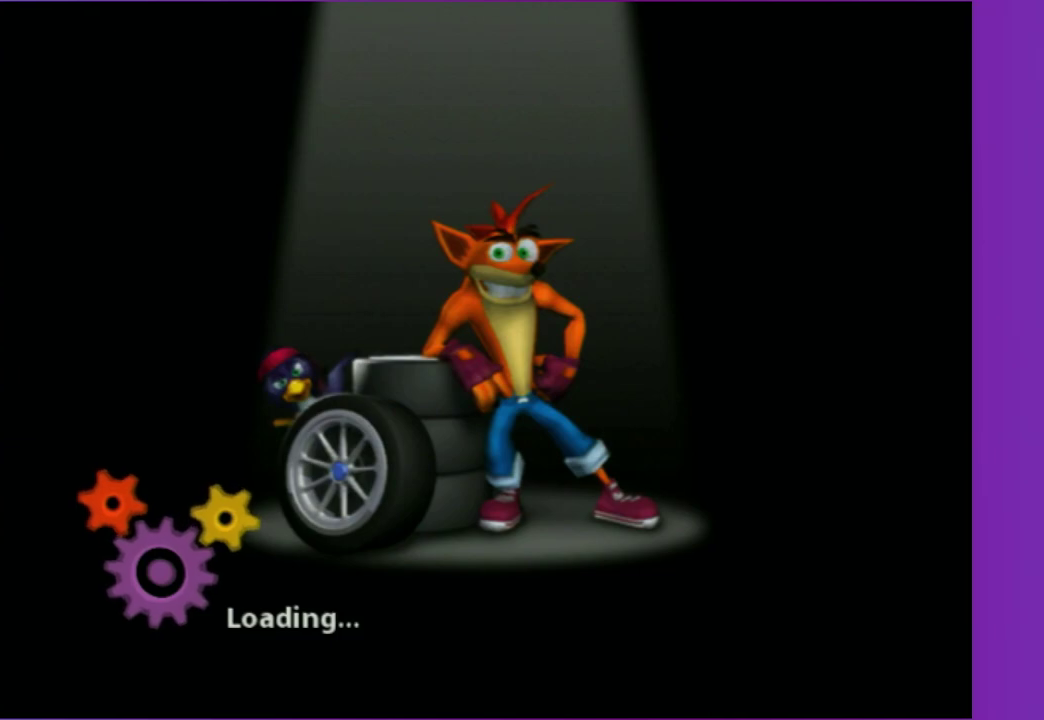
{"buttons": [], "left_stick": "center", "right_stick": "center", "events": []}
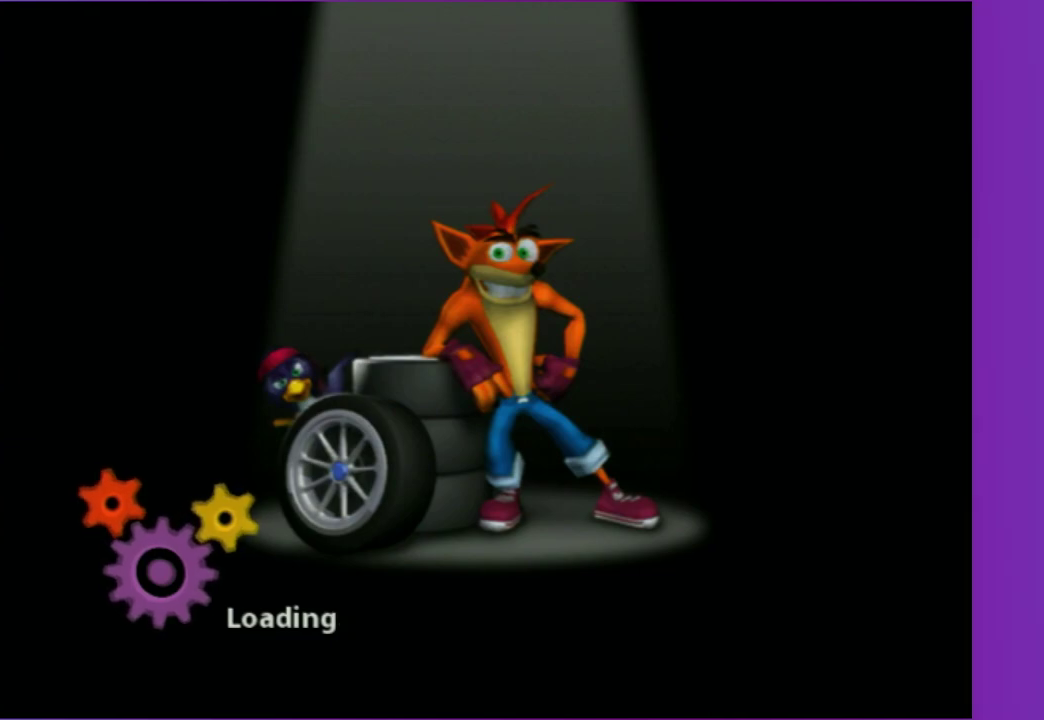
{"buttons": [], "left_stick": "center", "right_stick": "center", "events": []}
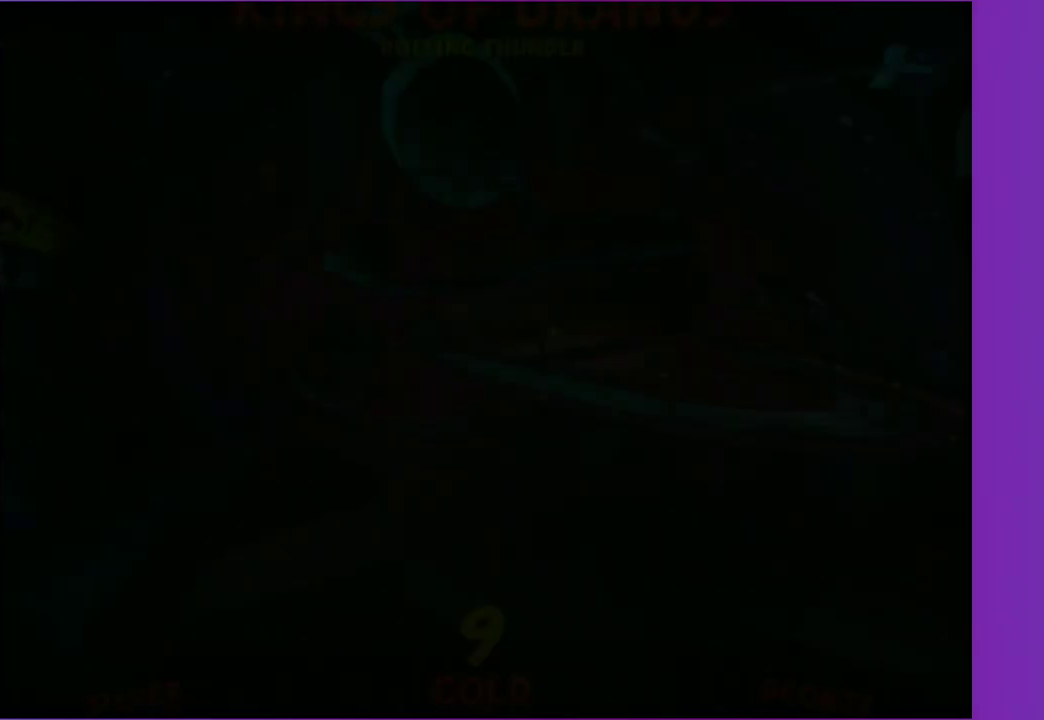
{"buttons": [], "left_stick": "center", "right_stick": "center", "events": [[317, "A", "down"], [417, "A", "up"]]}
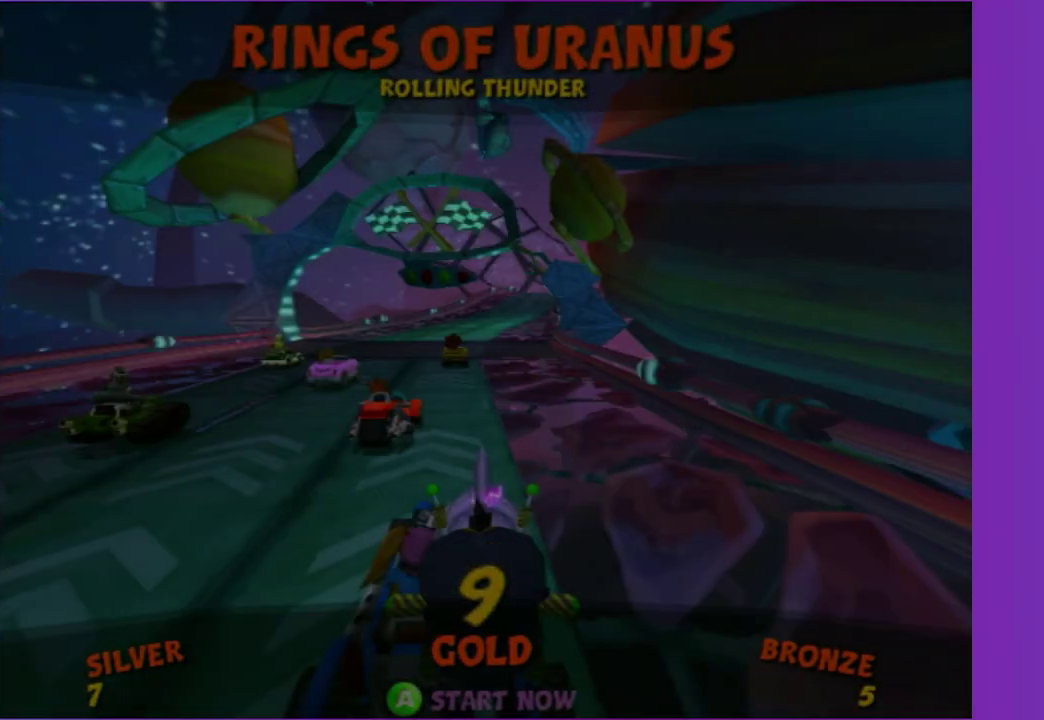
{"buttons": [], "left_stick": "up", "right_stick": "center", "events": [[50, "A", "down"], [167, "A", "up"], [450, "left_stick", "up"]]}
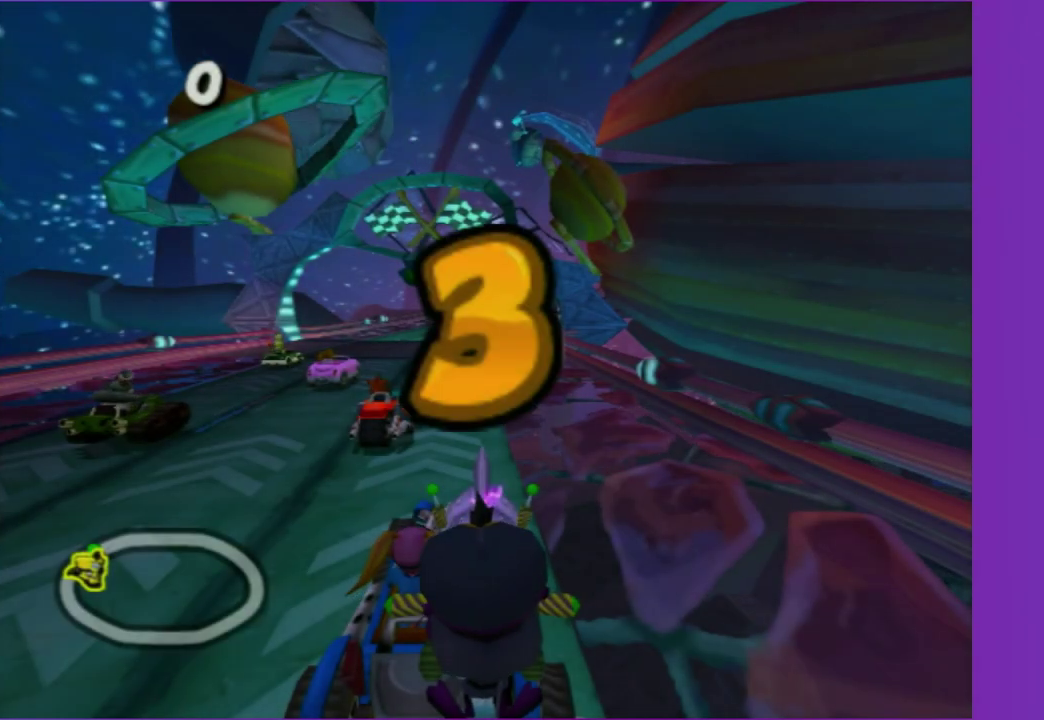
{"buttons": [], "left_stick": "center", "right_stick": "center", "events": [[33, "left_stick", "up-left"], [100, "R2", "down"], [200, "left_stick", "center"], [233, "R2", "up"], [317, "R2", "down"], [450, "R2", "up"]]}
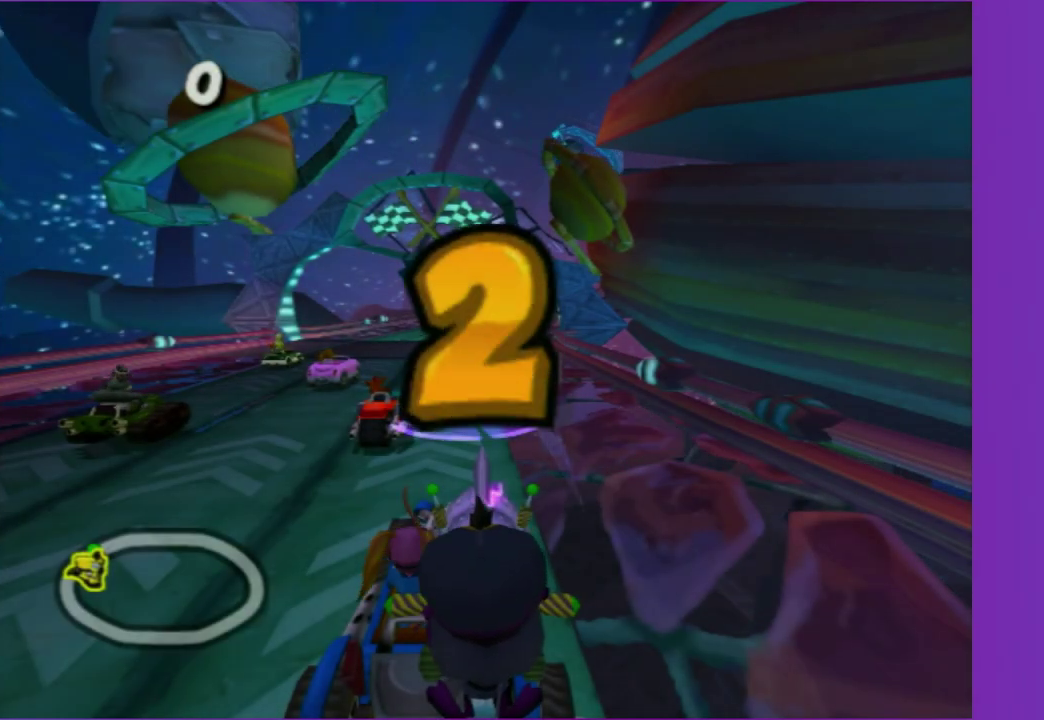
{"buttons": [], "left_stick": "center", "right_stick": "center", "events": [[83, "R2", "down"], [200, "R2", "up"], [300, "R2", "down"], [433, "R2", "up"]]}
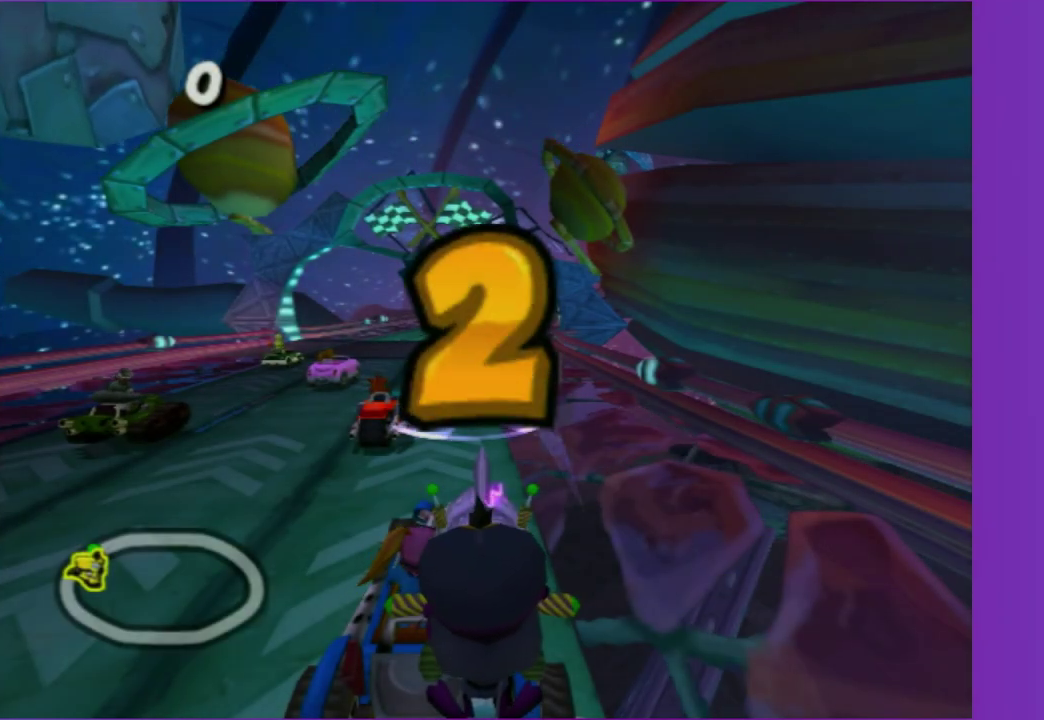
{"buttons": ["R2"], "left_stick": "center", "right_stick": "center", "events": [[17, "R2", "down"], [150, "R2", "up"], [250, "R2", "down"], [367, "R2", "up"], [467, "R2", "down"]]}
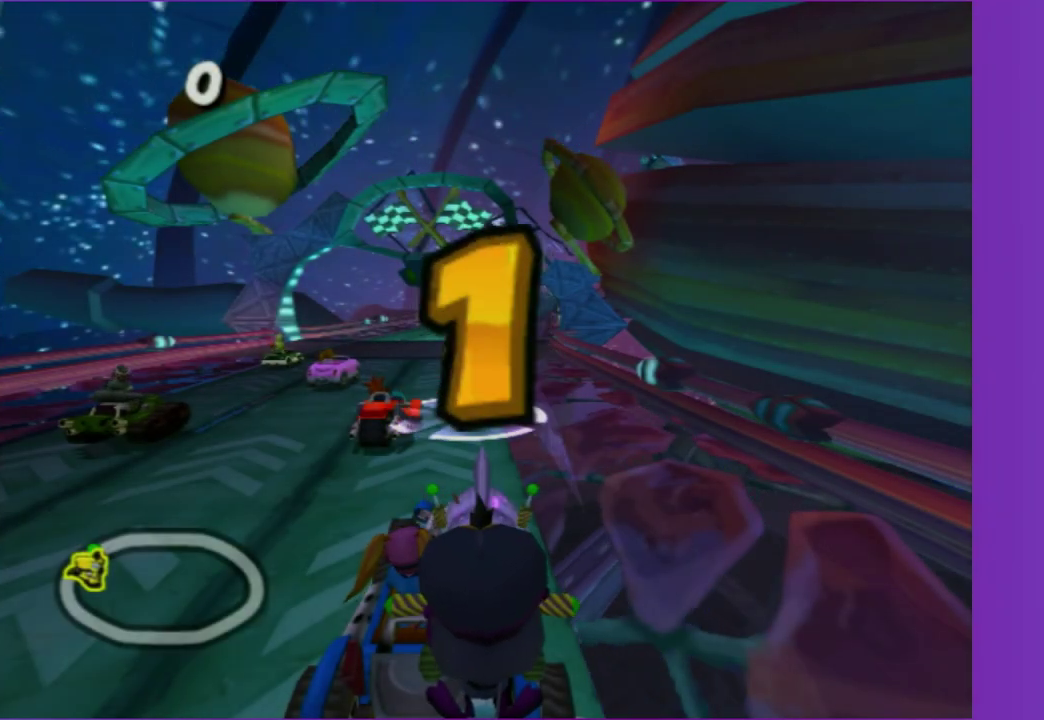
{"buttons": ["R2"], "left_stick": "center", "right_stick": "center", "events": [[83, "R2", "up"], [167, "R2", "down"], [317, "R2", "up"], [383, "R2", "down"]]}
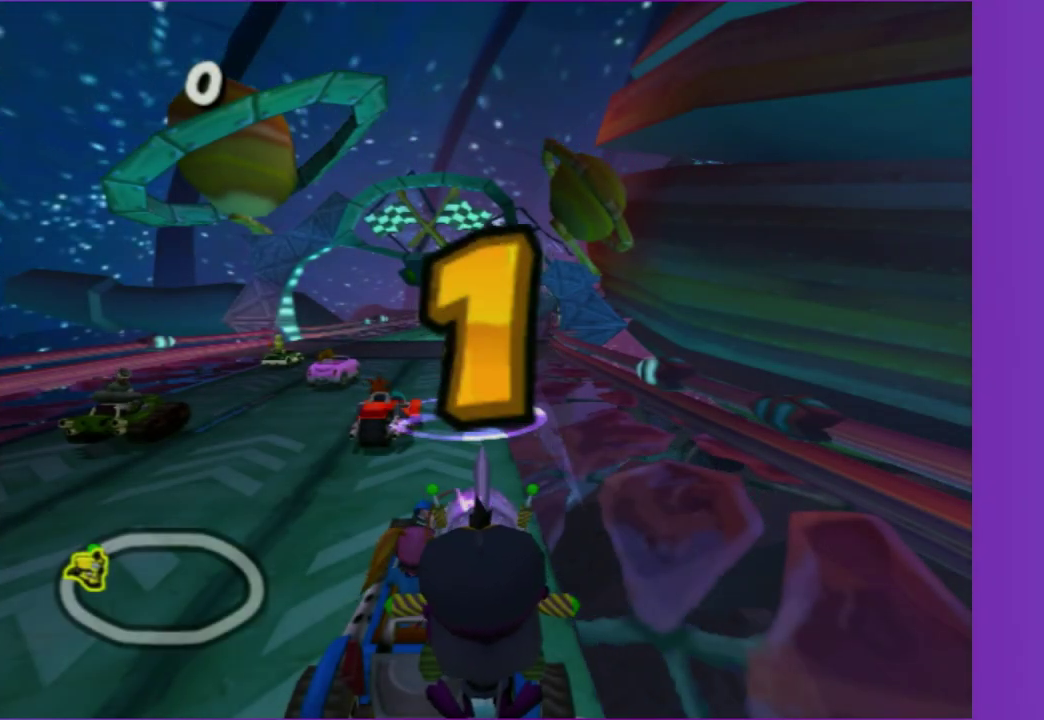
{"buttons": [], "left_stick": "center", "right_stick": "center", "events": [[50, "R2", "up"], [100, "R2", "down"], [233, "R2", "up"], [317, "R2", "down"], [433, "R2", "up"]]}
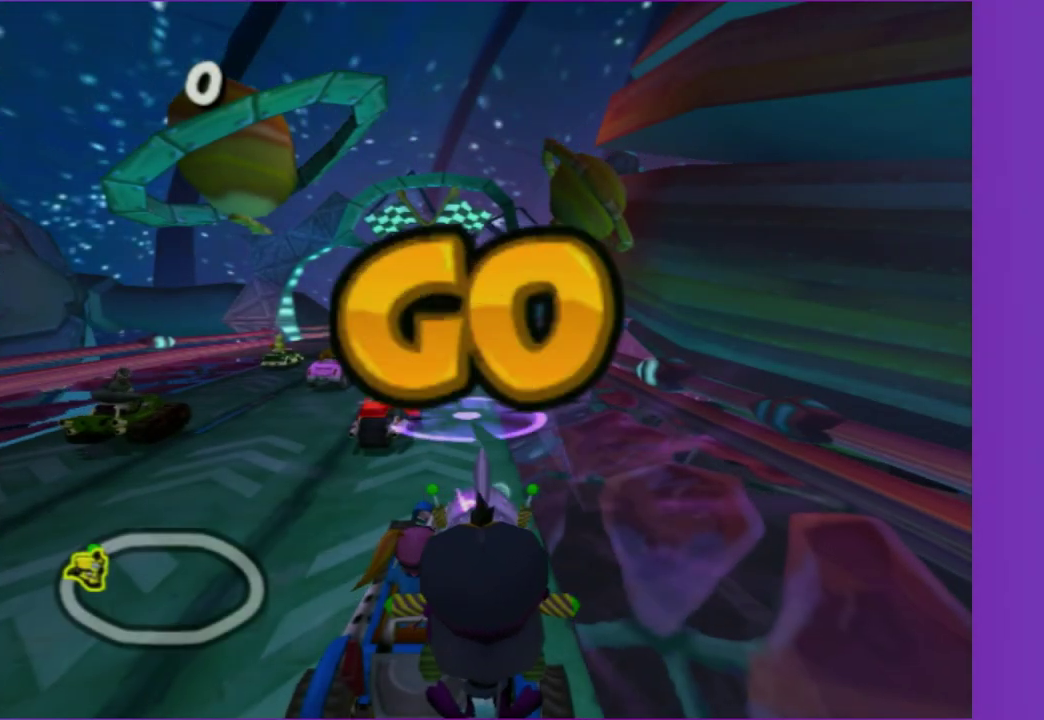
{"buttons": ["R2"], "left_stick": "center", "right_stick": "center", "events": [[67, "R2", "down"], [167, "R2", "up"], [183, "left_stick", "up-left"], [233, "R2", "down"], [367, "R2", "up"], [367, "left_stick", "center"], [450, "R2", "down"]]}
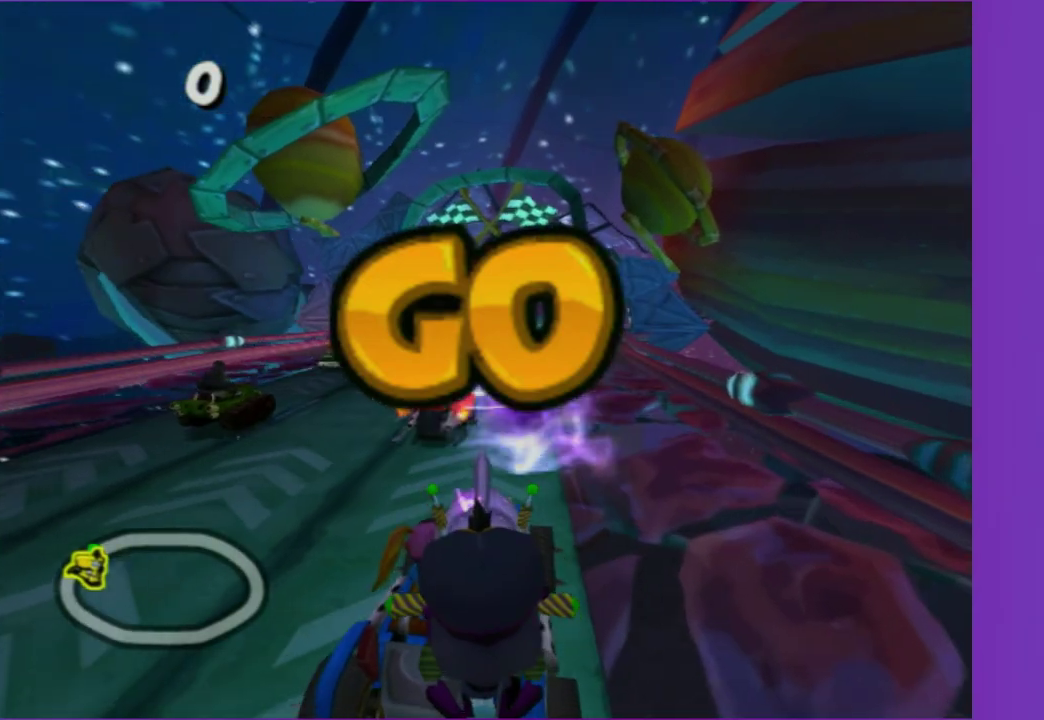
{"buttons": [], "left_stick": "down-left", "right_stick": "center", "events": [[83, "R2", "up"], [83, "left_stick", "down"], [150, "R2", "down"], [183, "left_stick", "down-left"], [267, "R2", "up"], [283, "left_stick", "center"], [350, "R2", "down"], [400, "left_stick", "down-left"], [483, "R2", "up"]]}
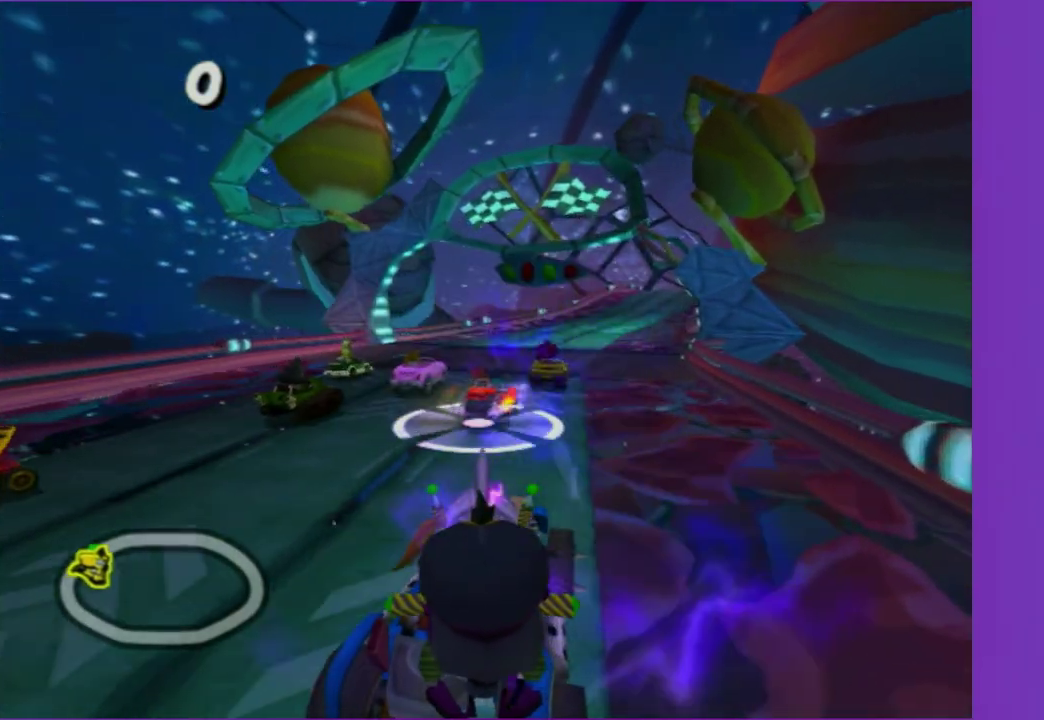
{"buttons": ["R2"], "left_stick": "center", "right_stick": "center", "events": [[50, "left_stick", "center"], [67, "R2", "down"], [200, "R2", "up"], [233, "left_stick", "up"], [283, "R2", "down"], [300, "left_stick", "up-right"], [400, "R2", "up"], [450, "left_stick", "center"], [467, "R2", "down"]]}
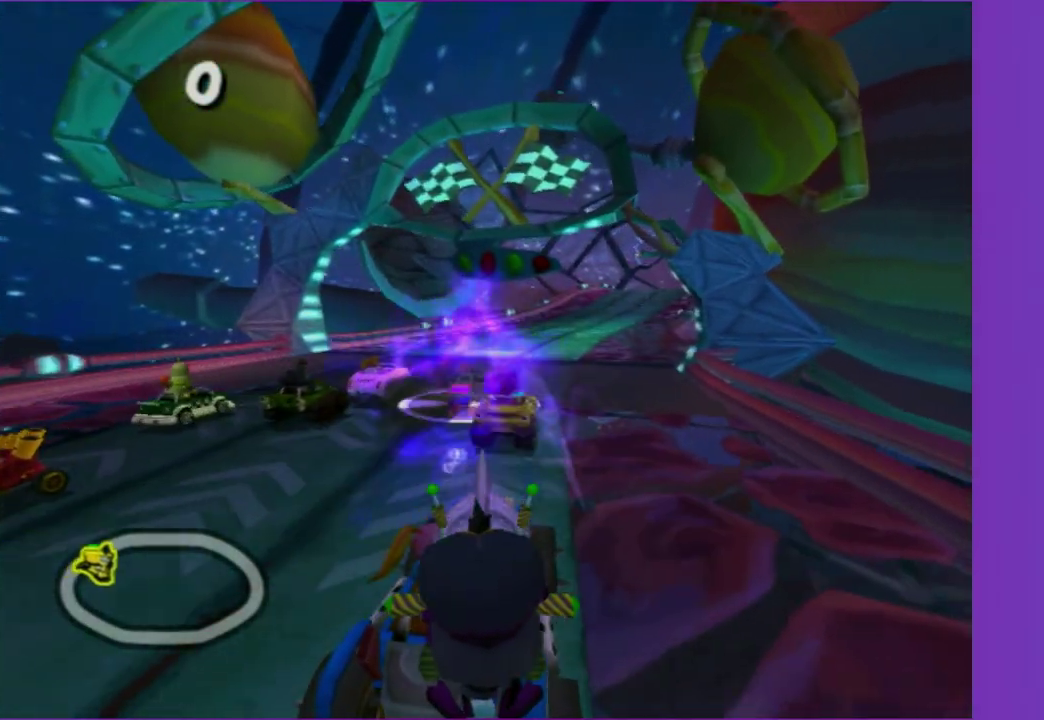
{"buttons": ["R2"], "left_stick": "down", "right_stick": "center", "events": [[100, "R2", "up"], [183, "R2", "down"], [333, "R2", "up"], [383, "R2", "down"], [450, "left_stick", "down"]]}
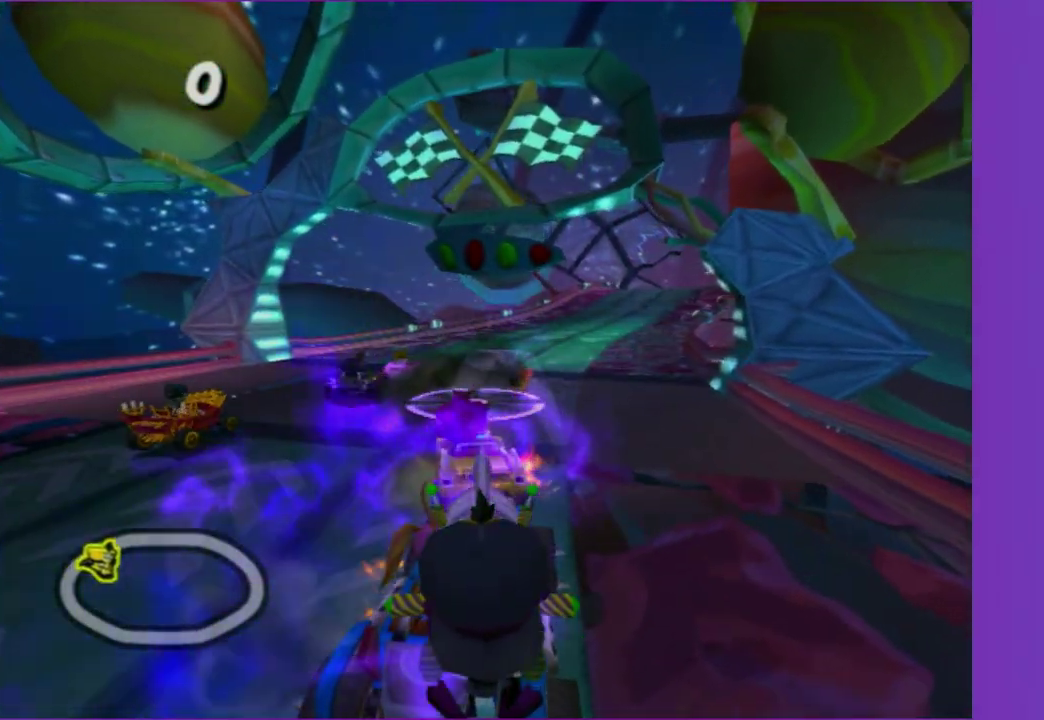
{"buttons": [], "left_stick": "center", "right_stick": "center", "events": [[17, "R2", "up"], [50, "left_stick", "center"], [100, "R2", "down"], [183, "left_stick", "down"], [233, "R2", "up"], [317, "R2", "down"], [367, "left_stick", "down-left"], [450, "R2", "up"], [450, "left_stick", "center"]]}
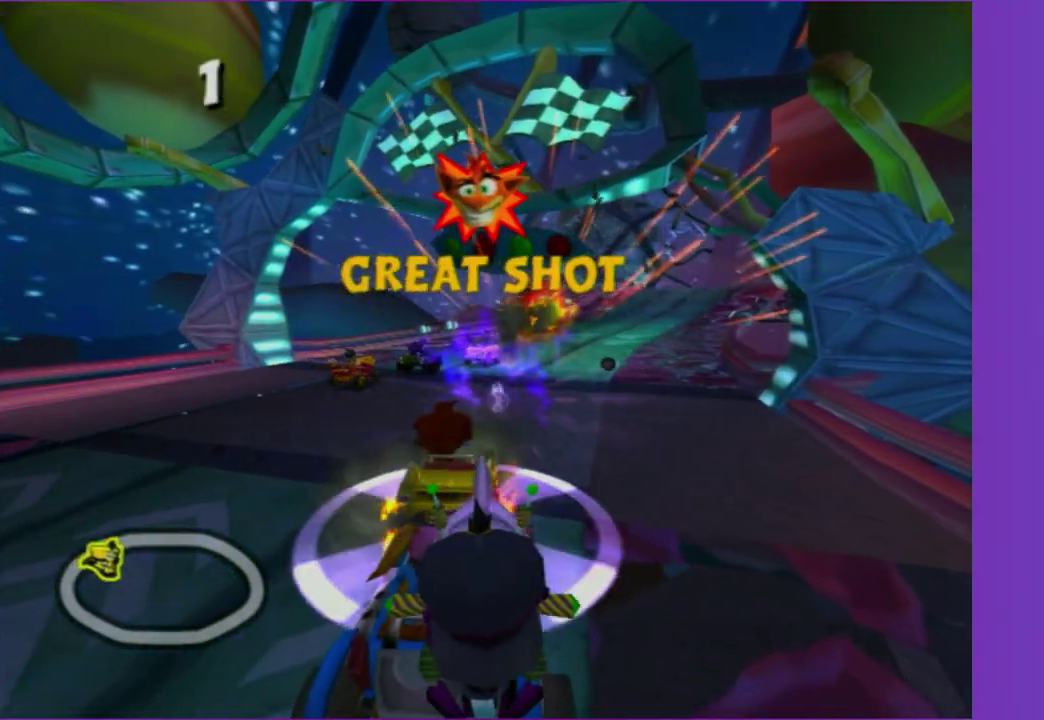
{"buttons": ["R2"], "left_stick": "center", "right_stick": "center", "events": [[17, "R2", "down"], [150, "R2", "up"], [233, "R2", "down"], [350, "R2", "up"], [433, "R2", "down"]]}
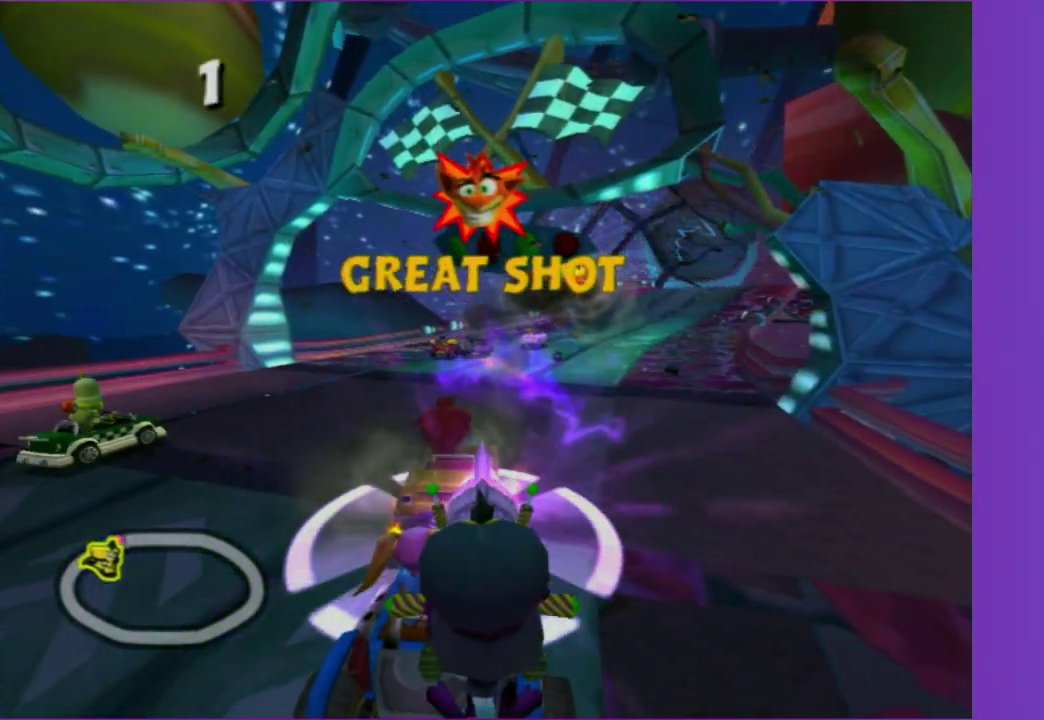
{"buttons": [], "left_stick": "up", "right_stick": "center", "events": [[33, "left_stick", "up"], [50, "R2", "up"], [117, "R2", "down"], [250, "R2", "up"], [317, "left_stick", "center"], [333, "R2", "down"], [467, "R2", "up"], [500, "left_stick", "up"]]}
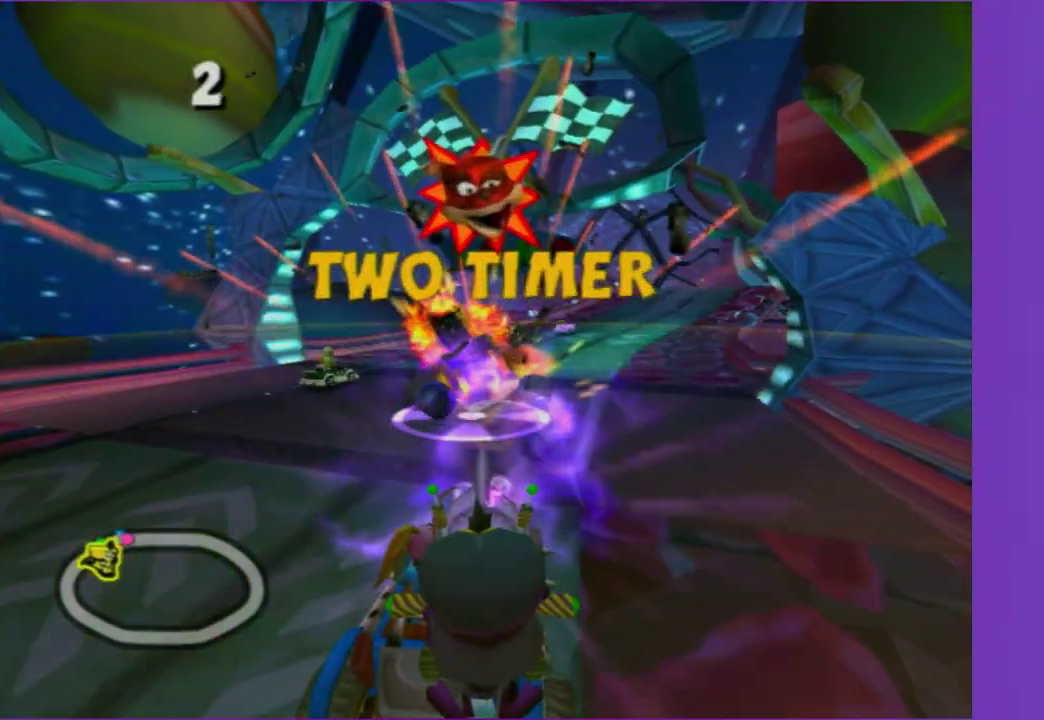
{"buttons": ["R2"], "left_stick": "center", "right_stick": "center", "events": [[33, "R2", "down"], [167, "R2", "up"], [233, "R2", "down"], [383, "R2", "up"], [383, "left_stick", "center"], [467, "R2", "down"]]}
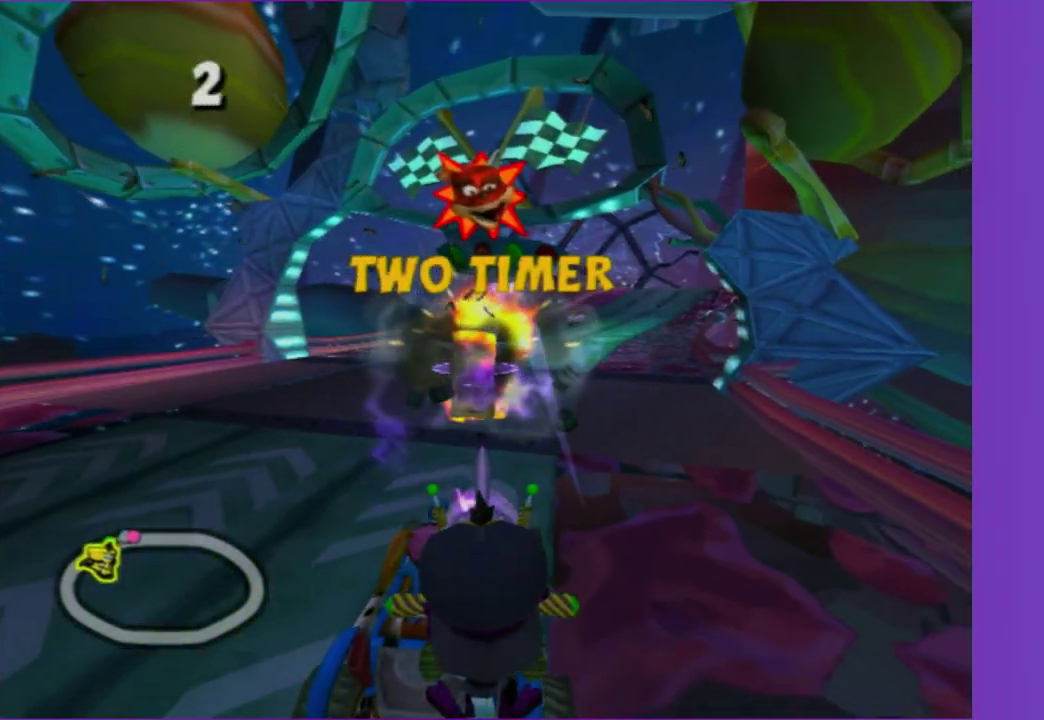
{"buttons": [], "left_stick": "center", "right_stick": "center", "events": [[67, "left_stick", "up"], [100, "R2", "up"], [183, "R2", "down"], [333, "R2", "up"], [333, "left_stick", "center"]]}
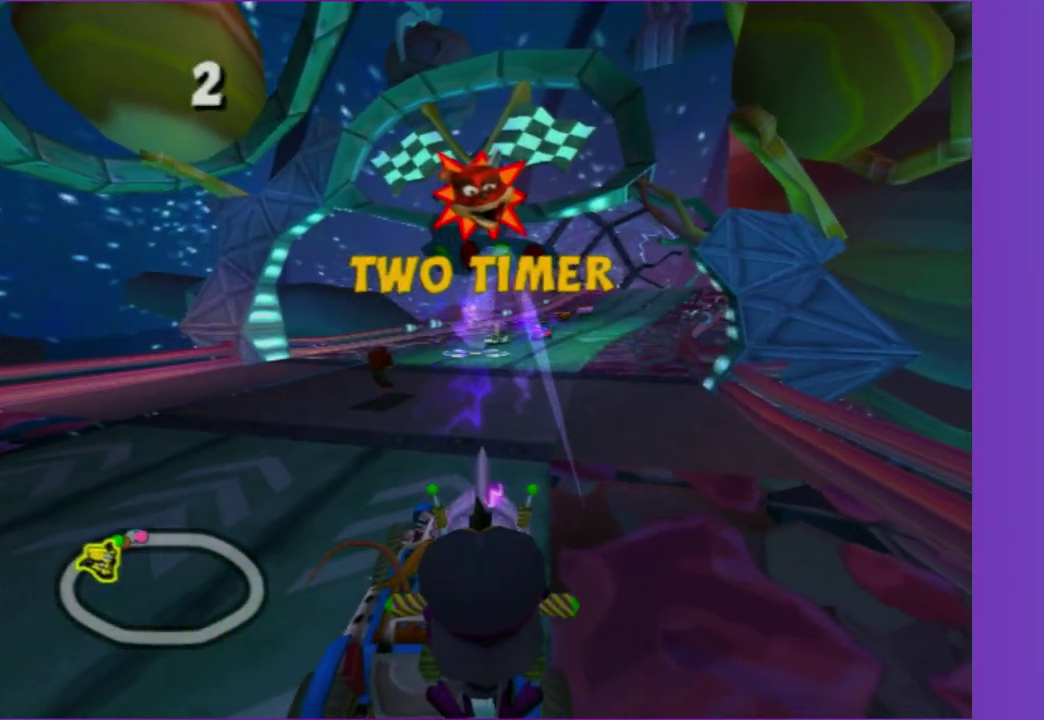
{"buttons": ["R2"], "left_stick": "up-right", "right_stick": "center", "events": [[17, "R2", "down"], [33, "left_stick", "up-right"], [117, "left_stick", "center"], [167, "R2", "up"], [250, "left_stick", "up"], [267, "R2", "down"], [333, "left_stick", "up-right"], [400, "R2", "up"], [483, "R2", "down"]]}
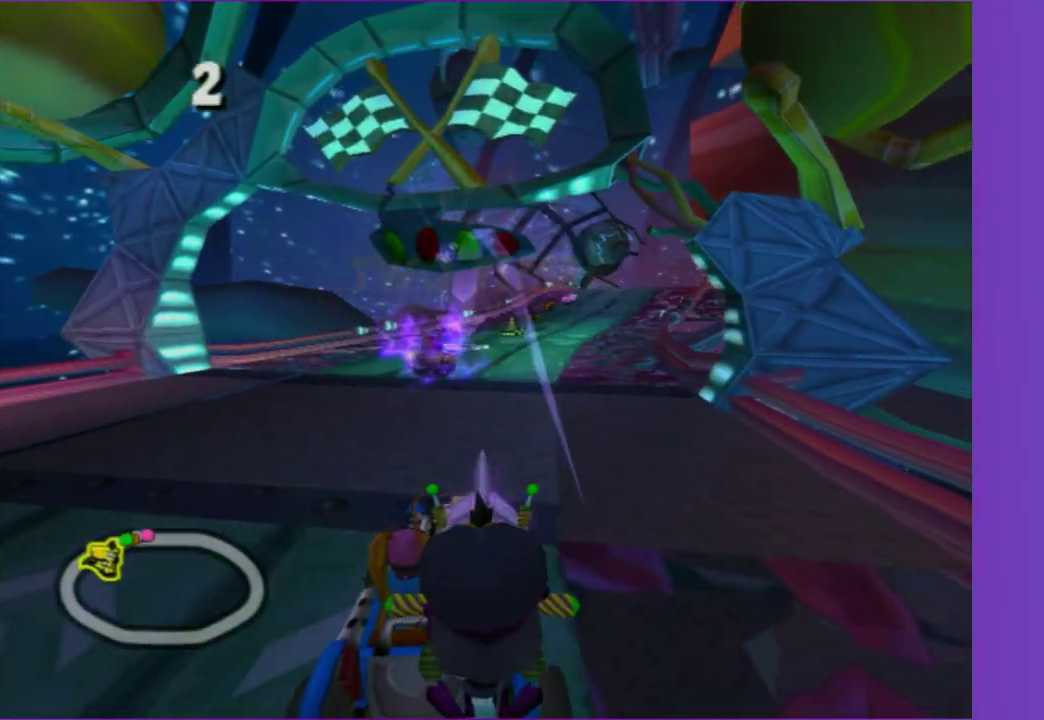
{"buttons": ["R2"], "left_stick": "up-right", "right_stick": "center", "events": [[83, "left_stick", "center"], [117, "R2", "up"], [433, "left_stick", "up"], [500, "R2", "down"], [500, "left_stick", "up-right"]]}
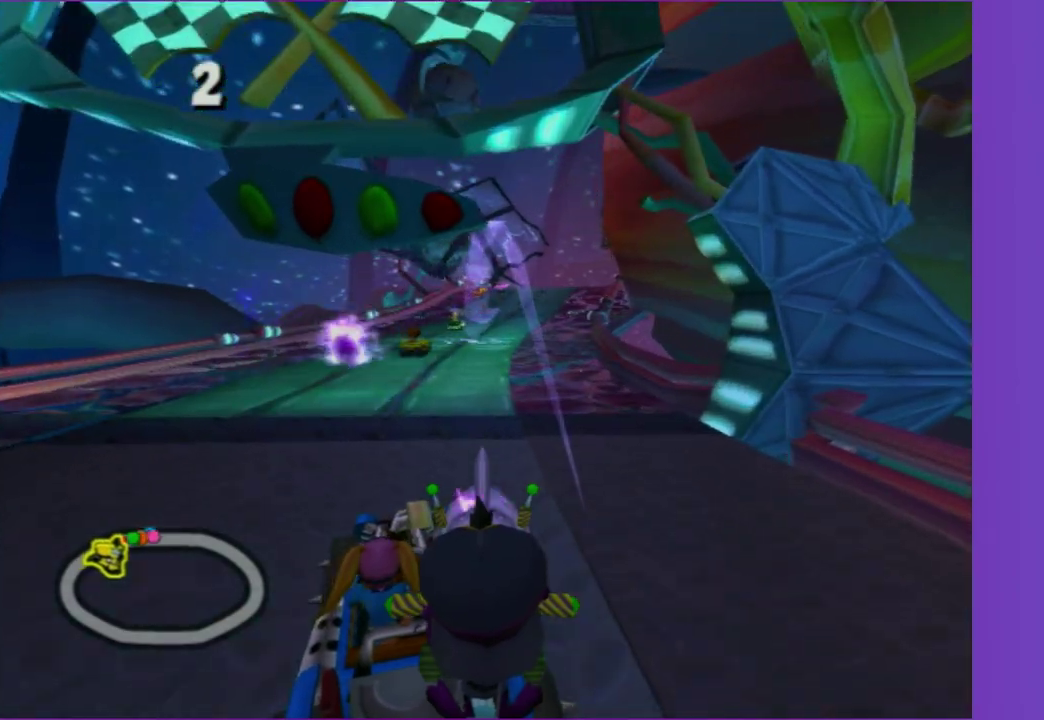
{"buttons": [], "left_stick": "up-left", "right_stick": "center", "events": [[150, "R2", "up"], [200, "left_stick", "up"], [250, "R2", "down"], [267, "left_stick", "center"], [367, "R2", "up"], [467, "left_stick", "up-left"]]}
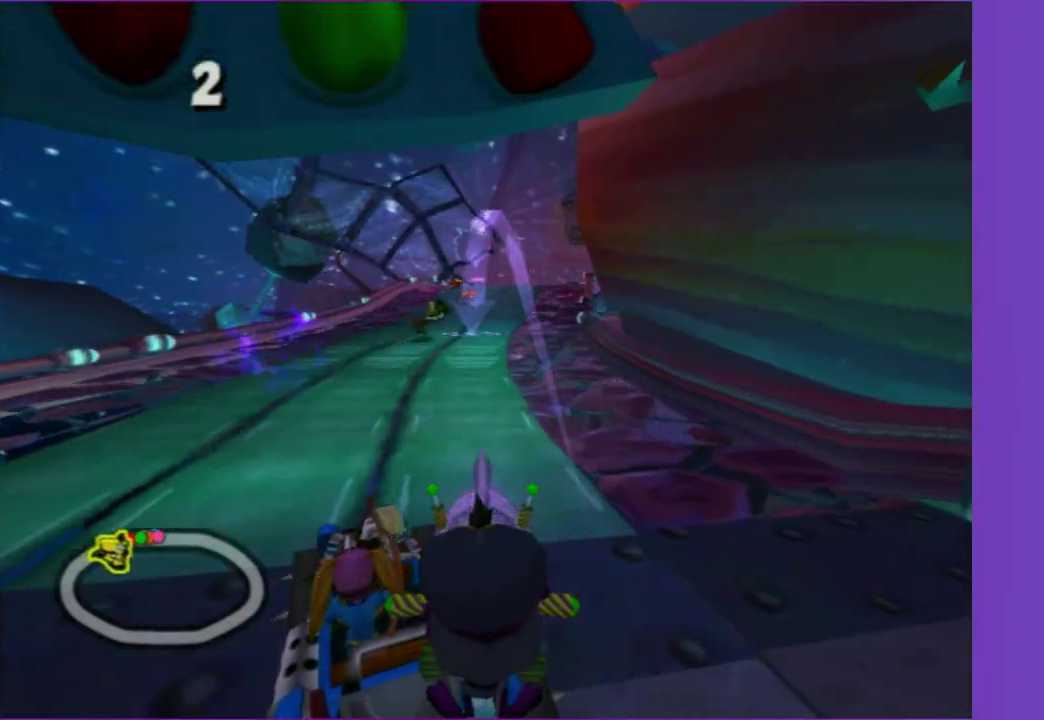
{"buttons": [], "left_stick": "up", "right_stick": "center"}
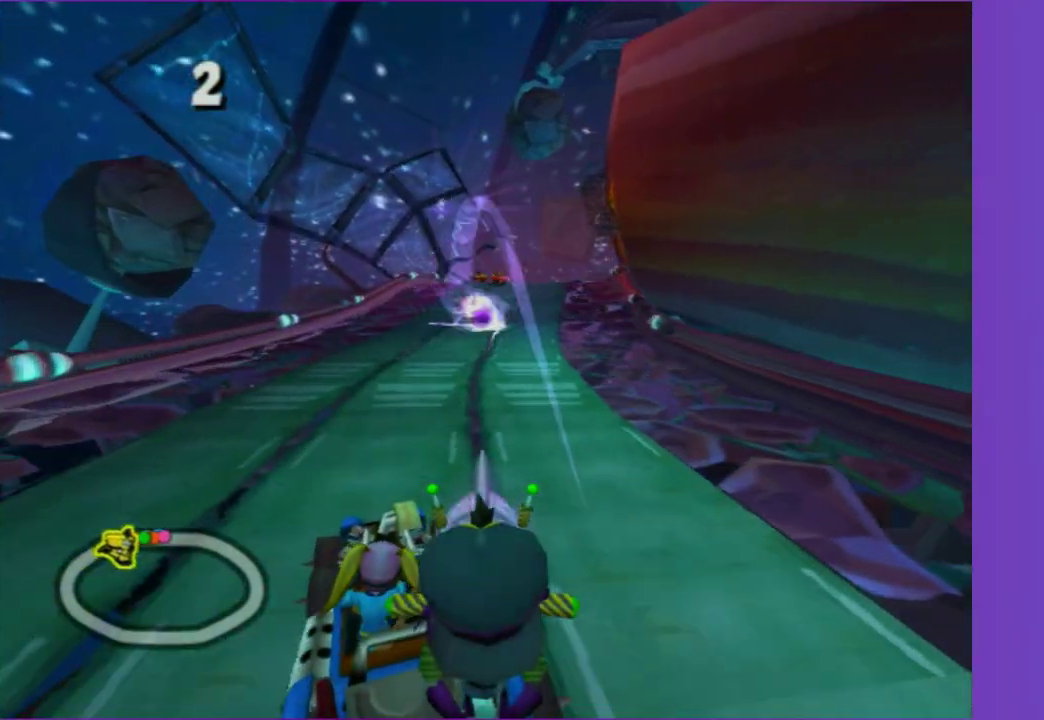
{"buttons": [], "left_stick": "center", "right_stick": "center"}
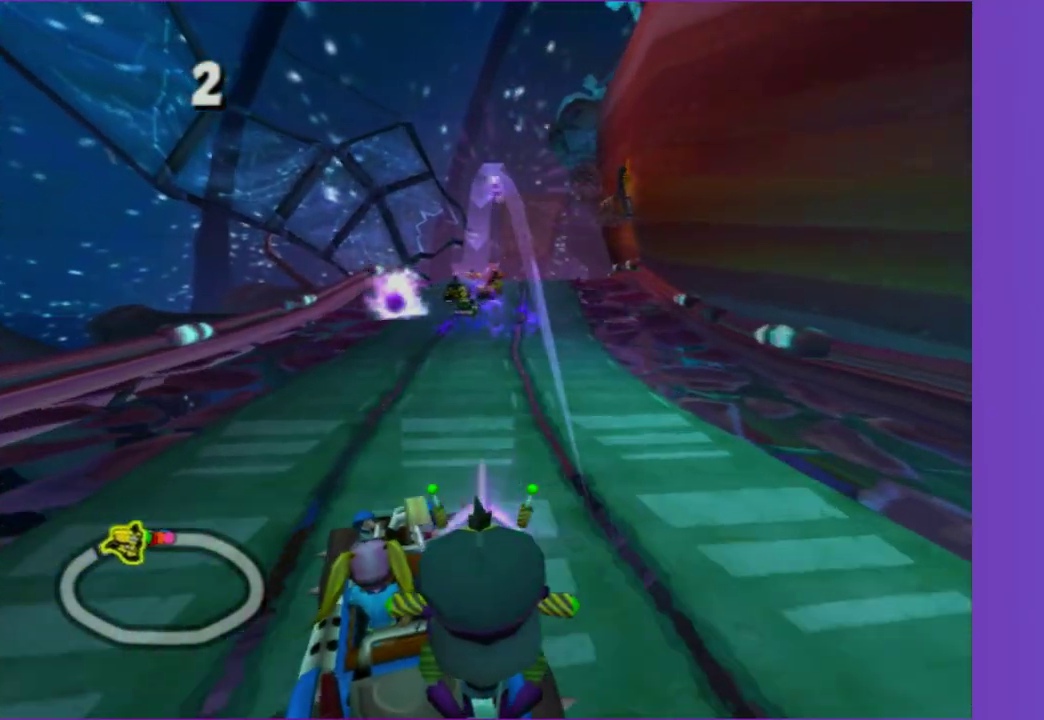
{"buttons": ["R2"], "left_stick": "down", "right_stick": "center", "events": [[117, "R2", "down"], [233, "left_stick", "right"], [267, "R2", "up"], [383, "R2", "down"], [450, "left_stick", "down"]]}
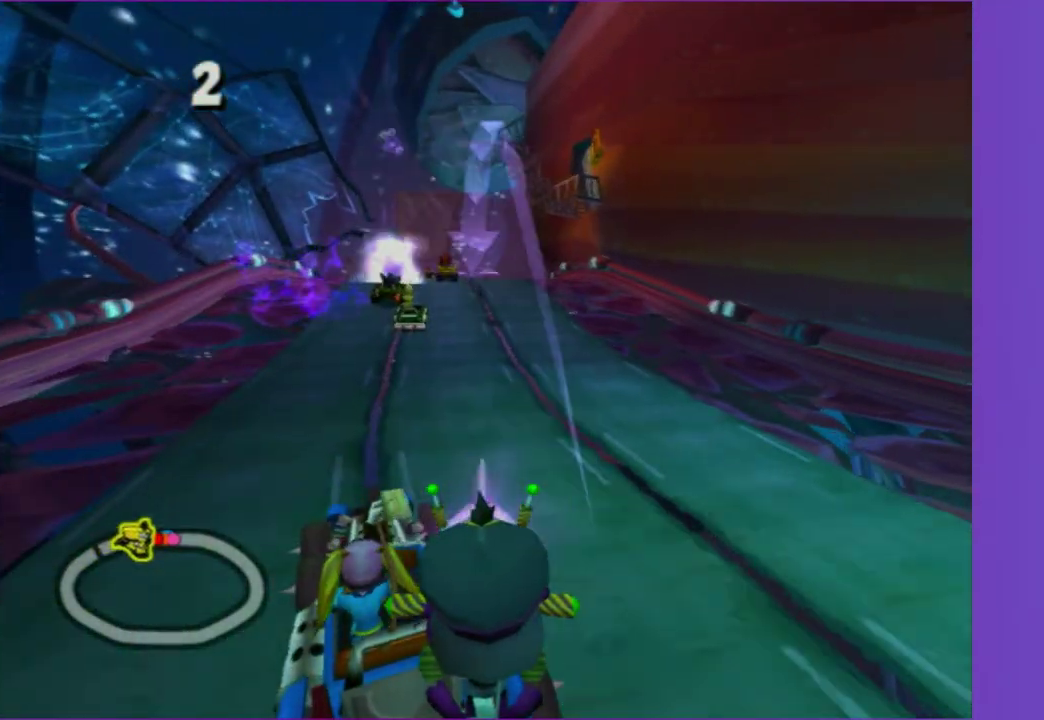
{"buttons": ["R2"], "left_stick": "down", "right_stick": "center", "events": [[17, "R2", "up"], [167, "R2", "down"], [200, "left_stick", "down-left"], [317, "R2", "up"], [367, "left_stick", "down"], [417, "R2", "down"]]}